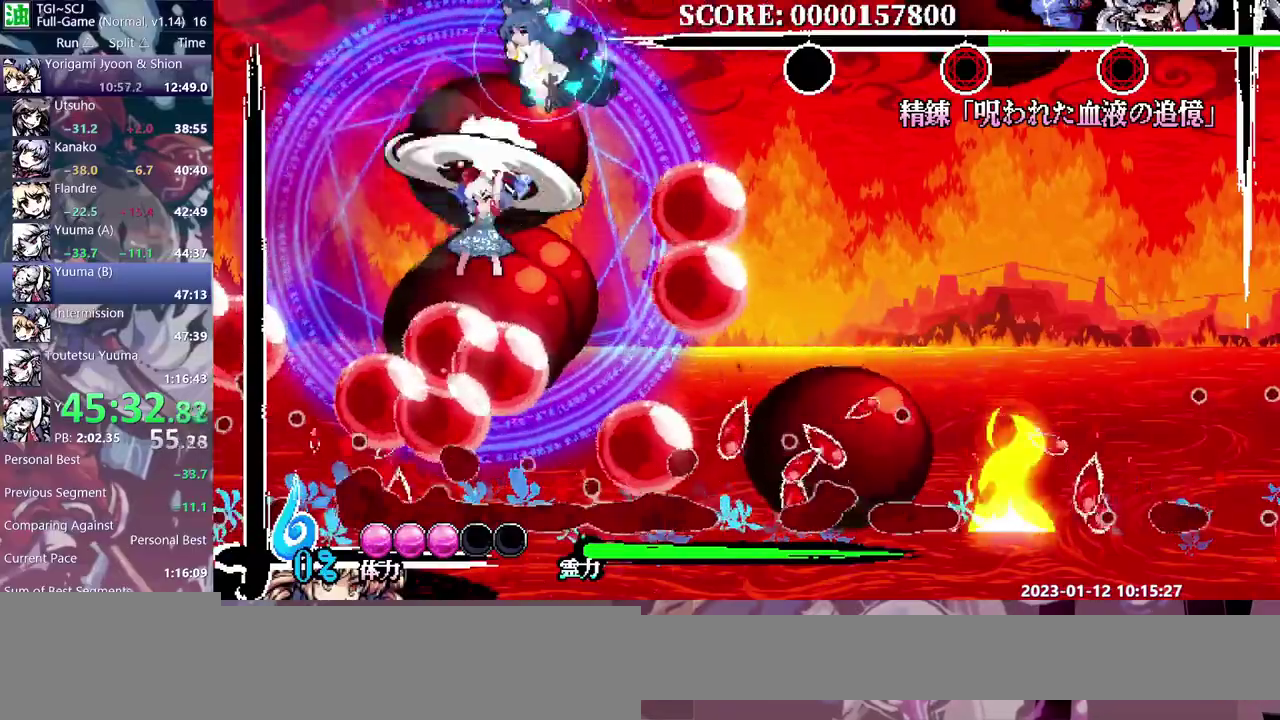
Gameplay with a controller (Nintendo layout); each line is a JSON object with the inputs held at the frame after it. "events" lists button and stick changes between this image and that frame as [ms after this image, input, new state], when the widget could be followed in between. Not read: B DPAD_DOWN L3 R3 Y.
{"buttons": ["DPAD_UP"], "events": []}
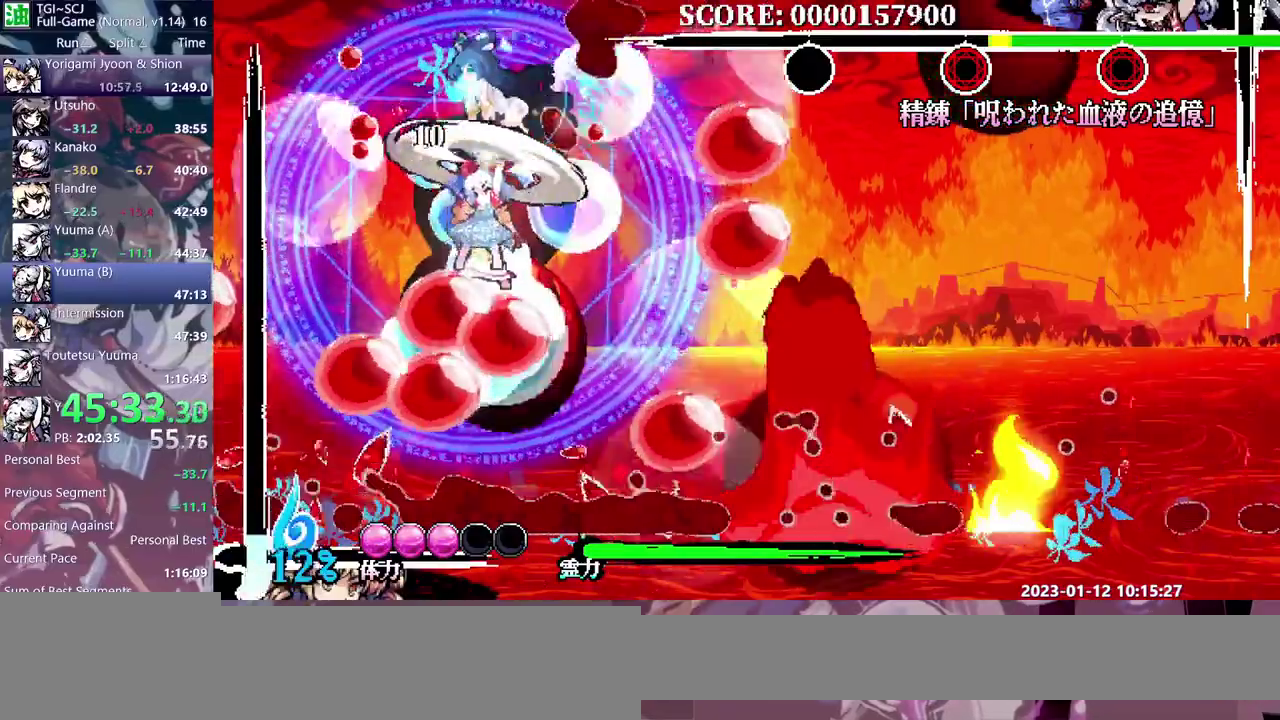
{"buttons": ["DPAD_UP"], "events": []}
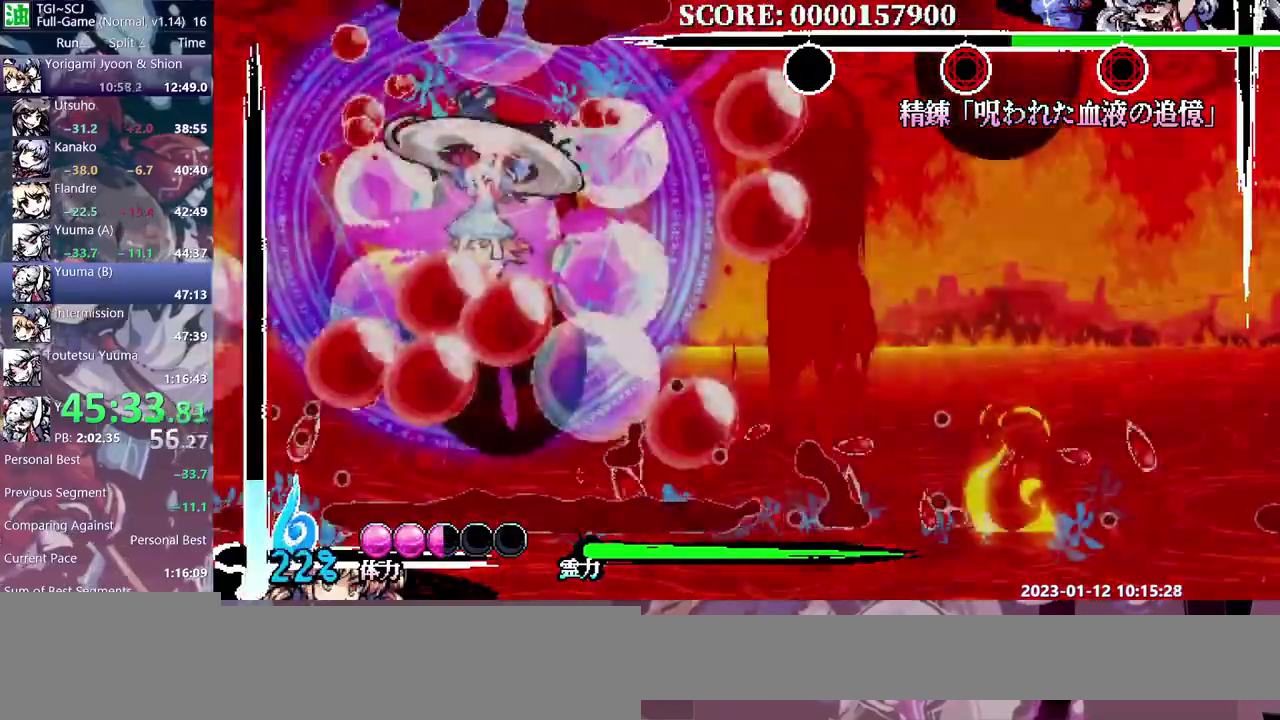
{"buttons": [], "events": [[150, "DPAD_UP", "up"]]}
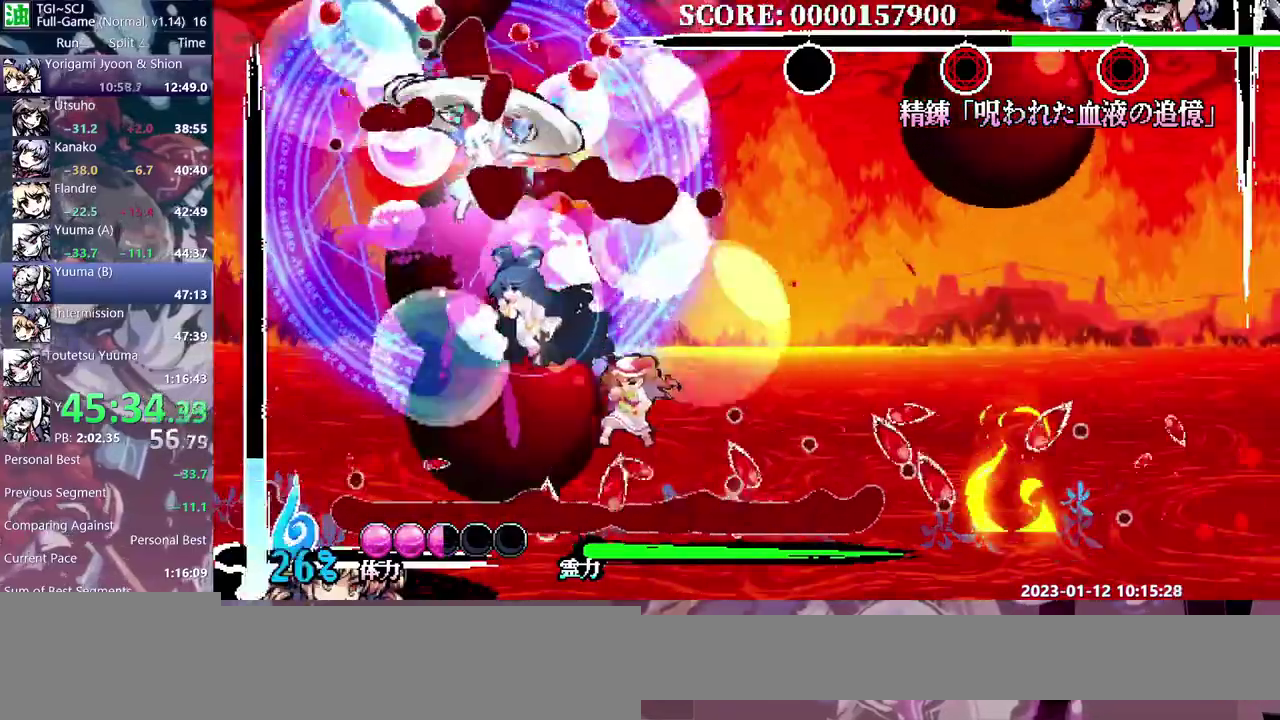
{"buttons": [], "events": []}
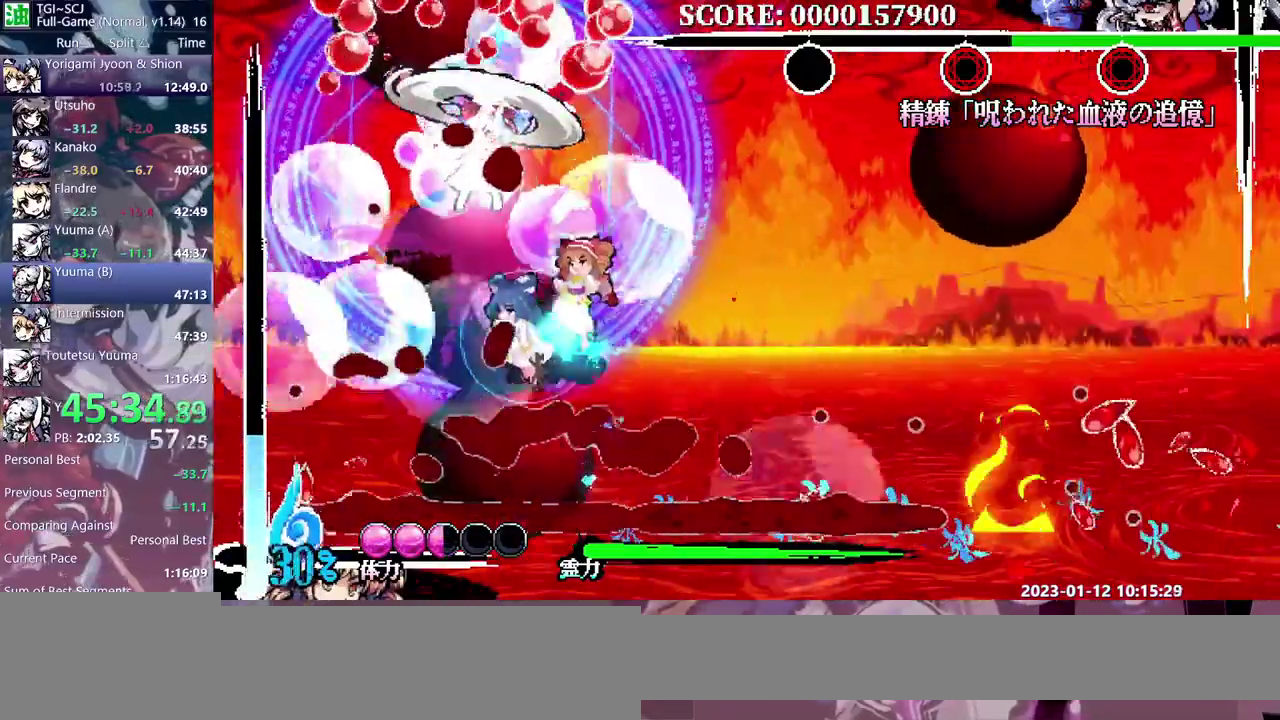
{"buttons": ["DPAD_UP"], "events": [[133, "DPAD_UP", "down"]]}
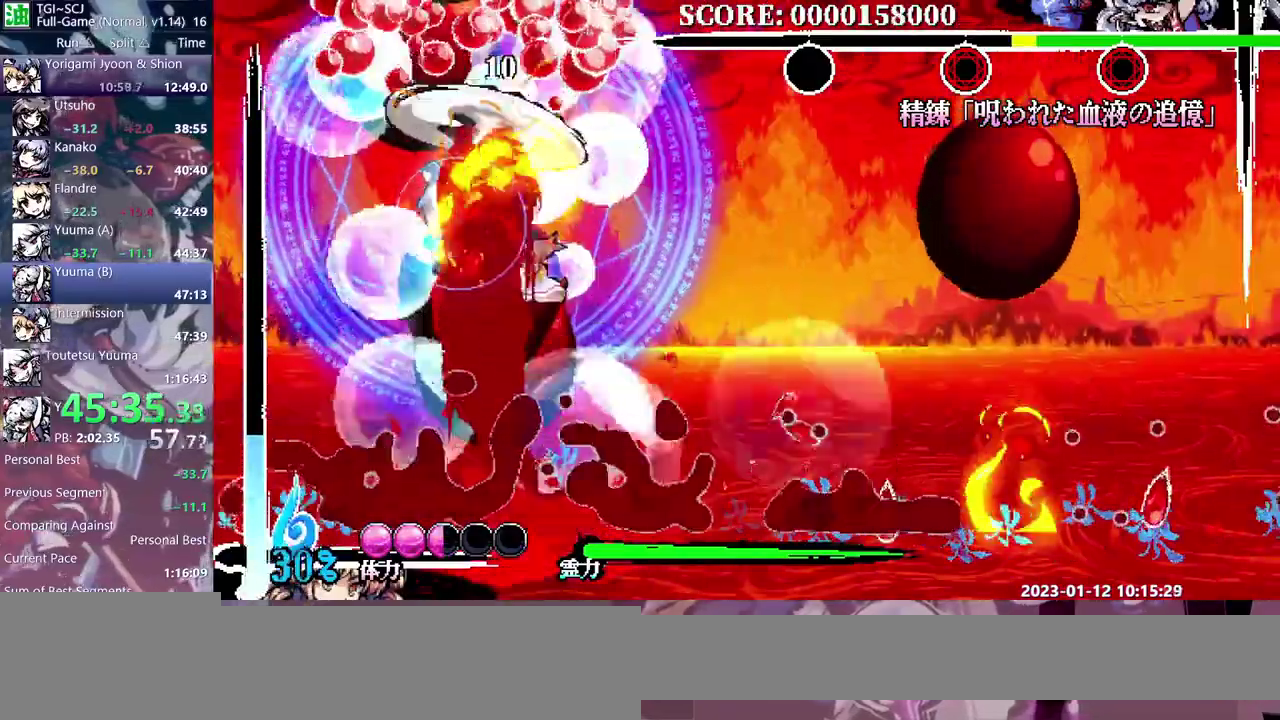
{"buttons": ["DPAD_UP"], "events": []}
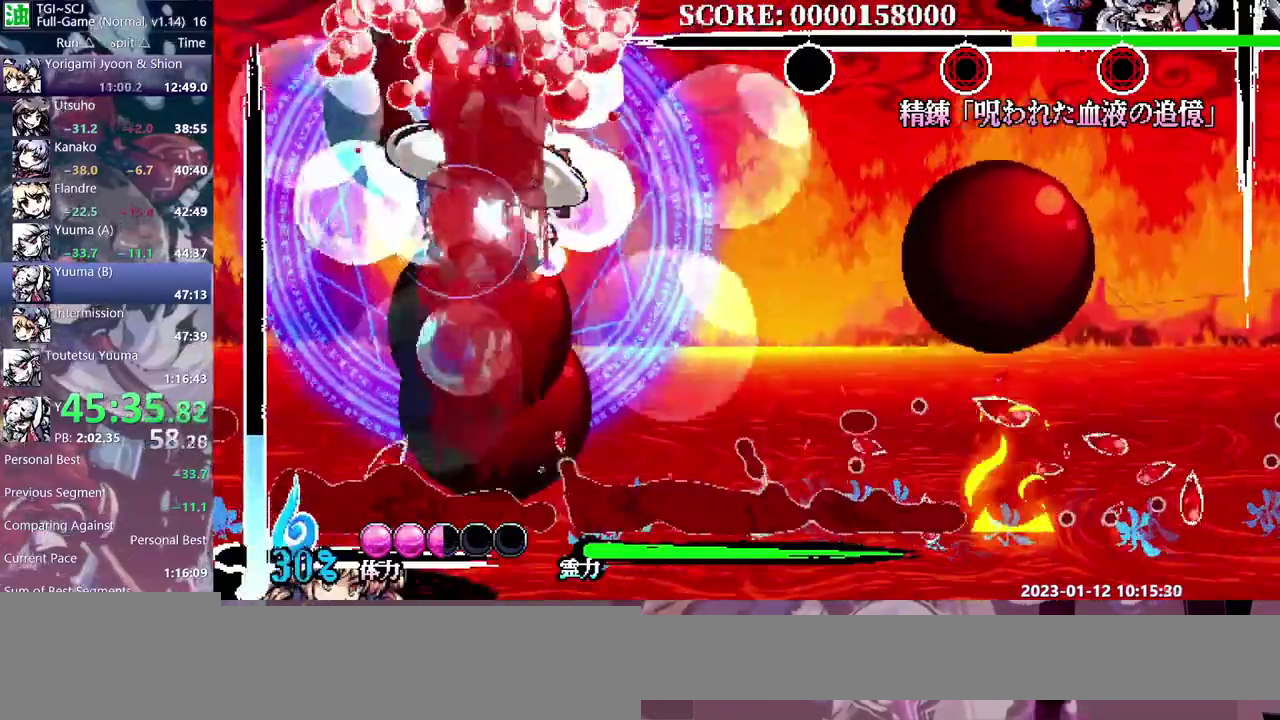
{"buttons": ["DPAD_UP"], "events": []}
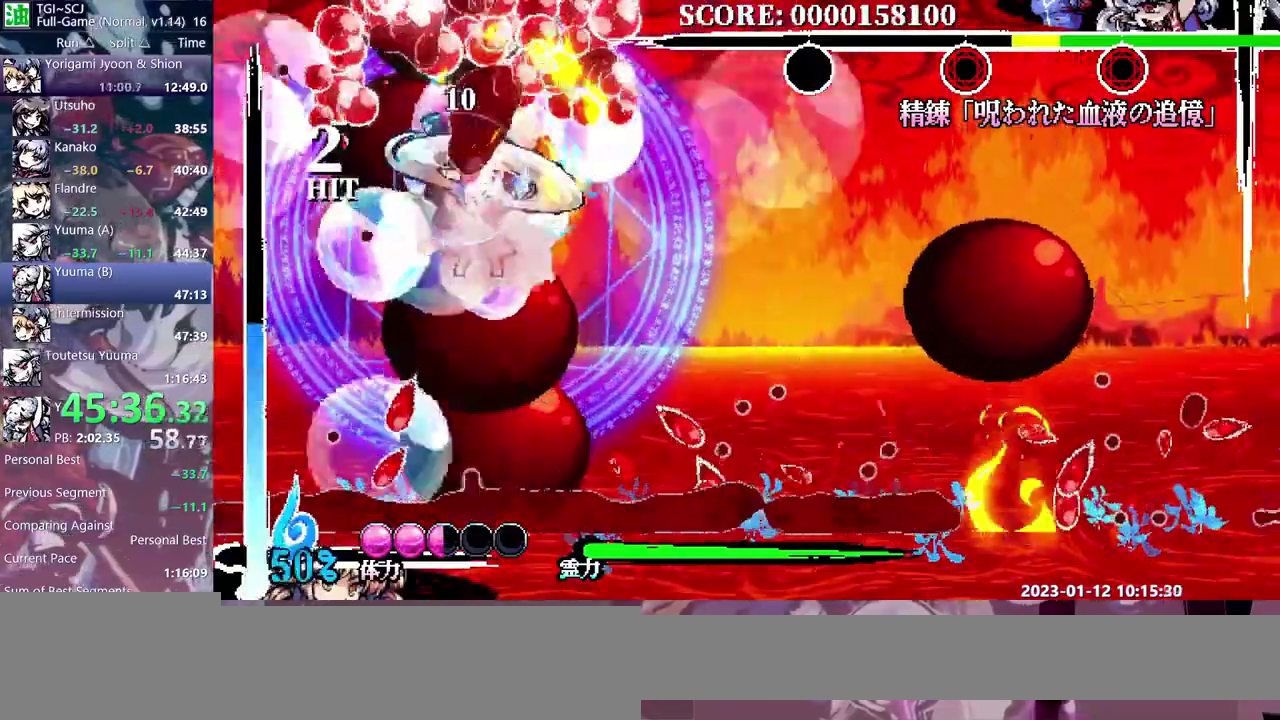
{"buttons": ["DPAD_UP"], "events": []}
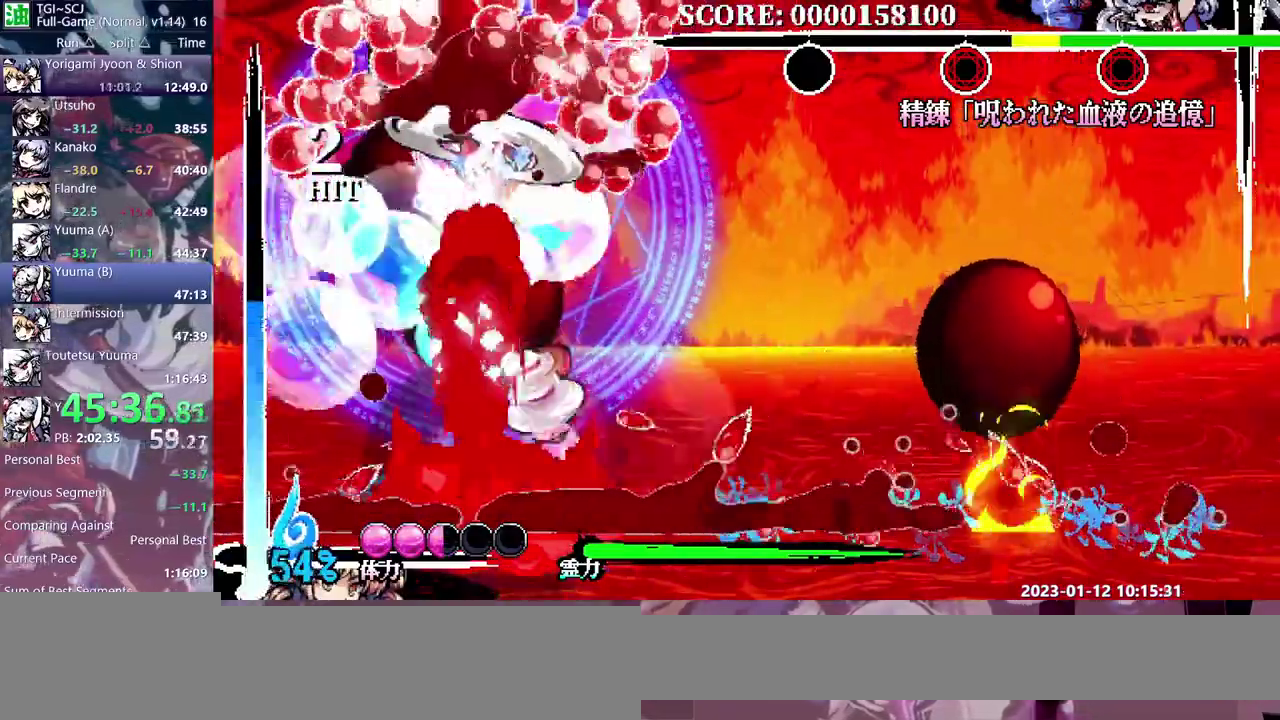
{"buttons": ["DPAD_UP"], "events": []}
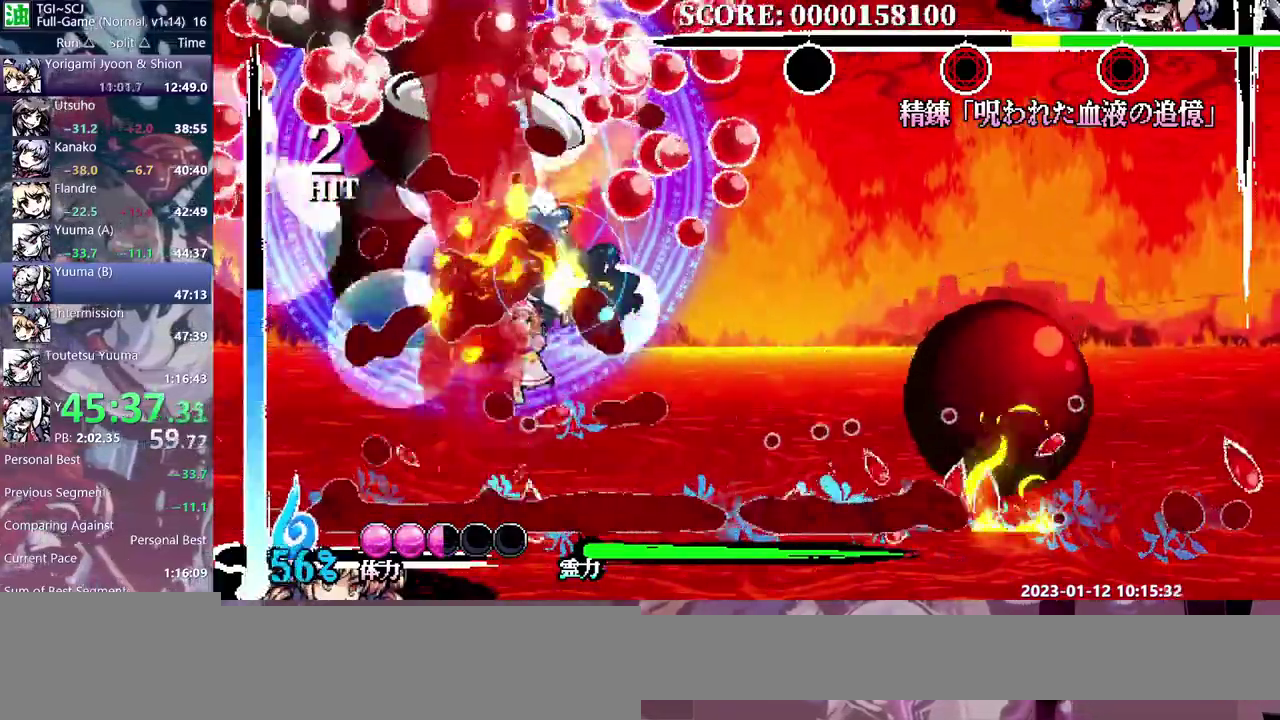
{"buttons": ["DPAD_UP"], "events": []}
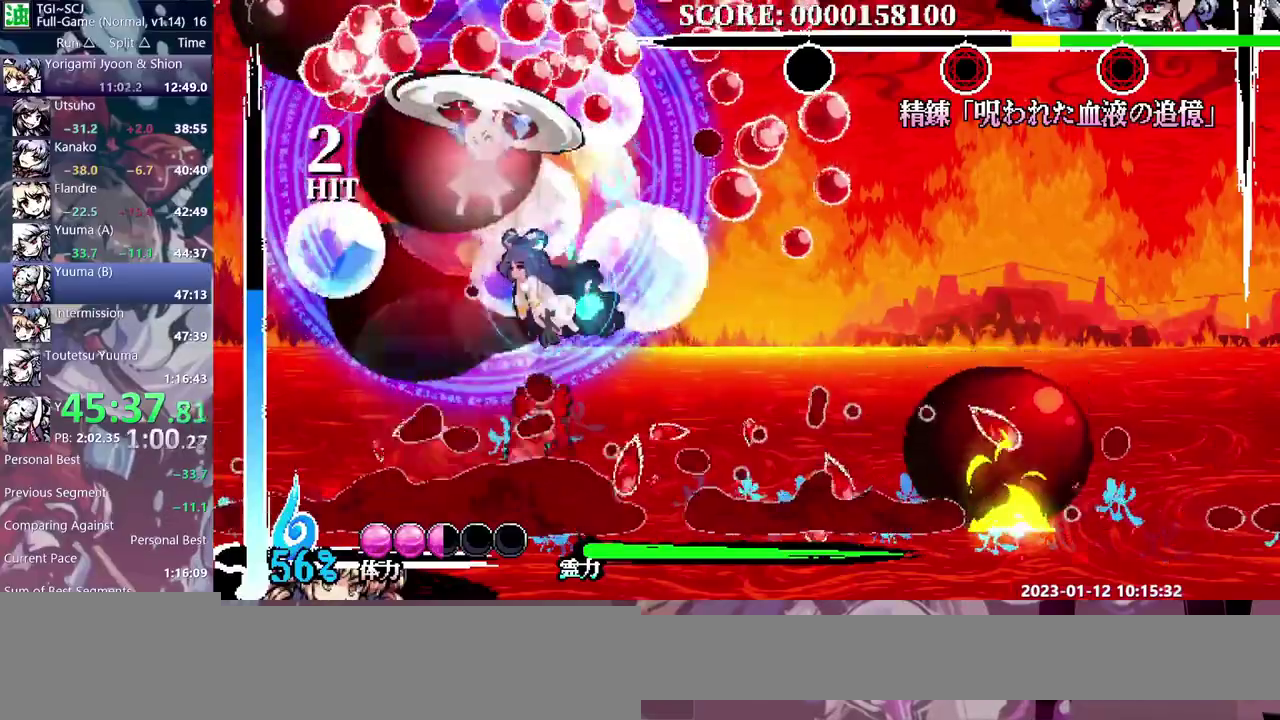
{"buttons": ["DPAD_UP"], "events": []}
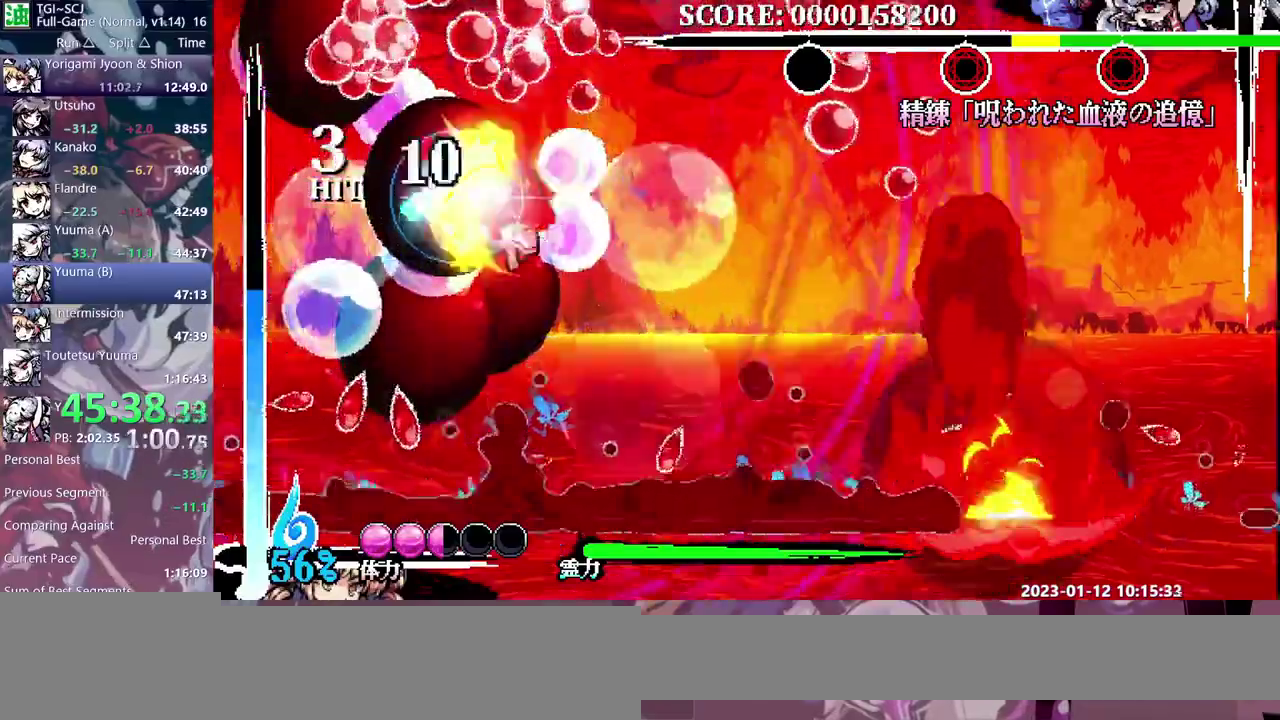
{"buttons": ["DPAD_UP"], "events": []}
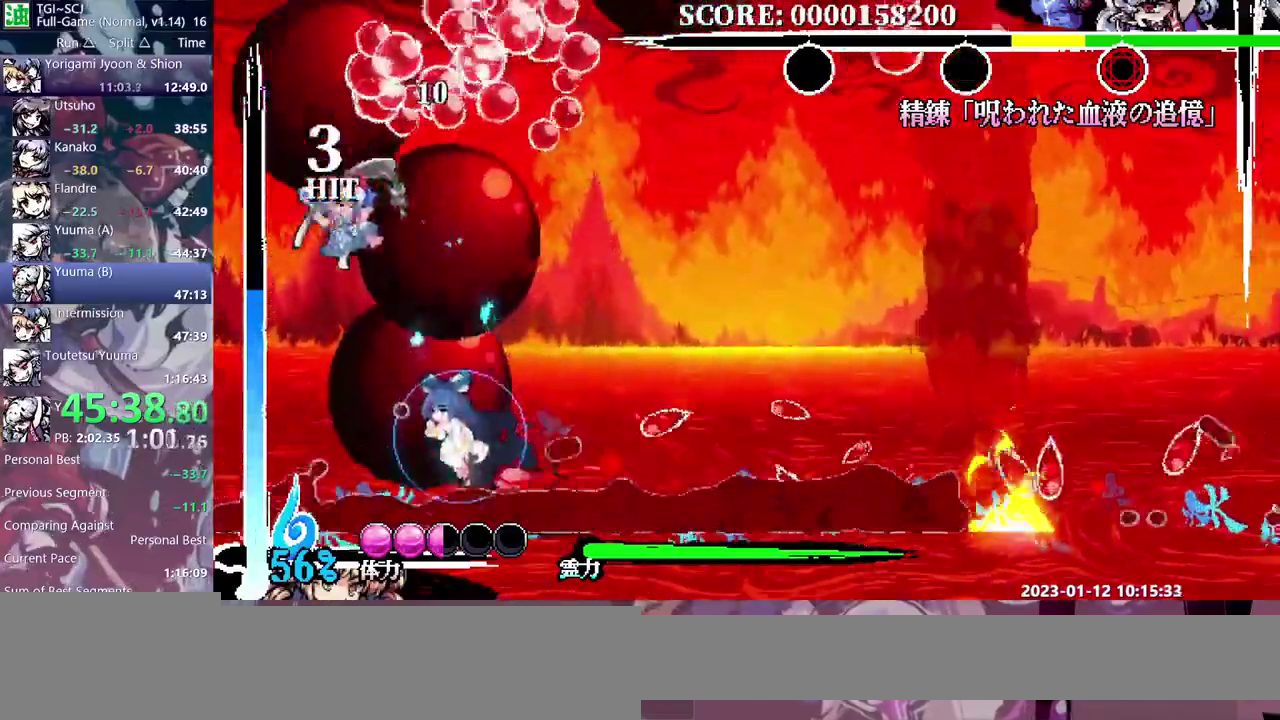
{"buttons": ["DPAD_LEFT"], "events": [[83, "DPAD_LEFT", "down"], [83, "DPAD_UP", "up"]]}
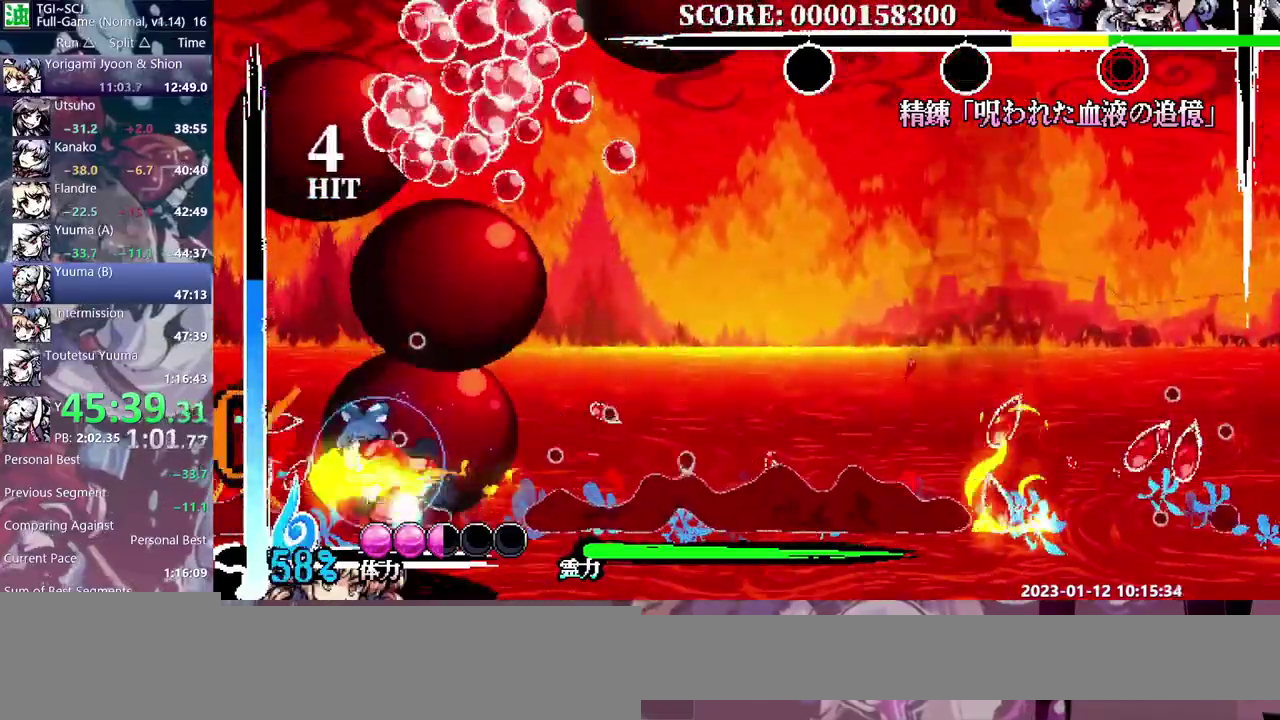
{"buttons": [], "events": [[50, "DPAD_LEFT", "up"]]}
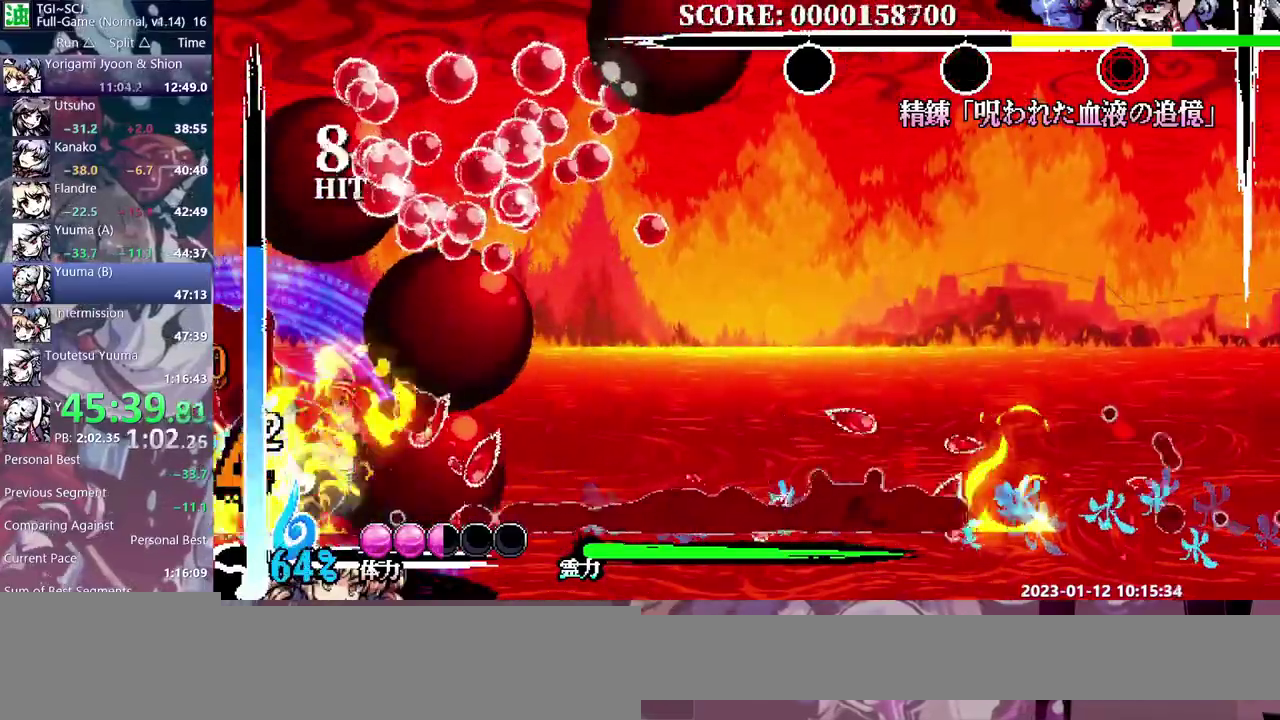
{"buttons": [], "events": [[33, "DPAD_UP", "down"], [183, "DPAD_UP", "up"]]}
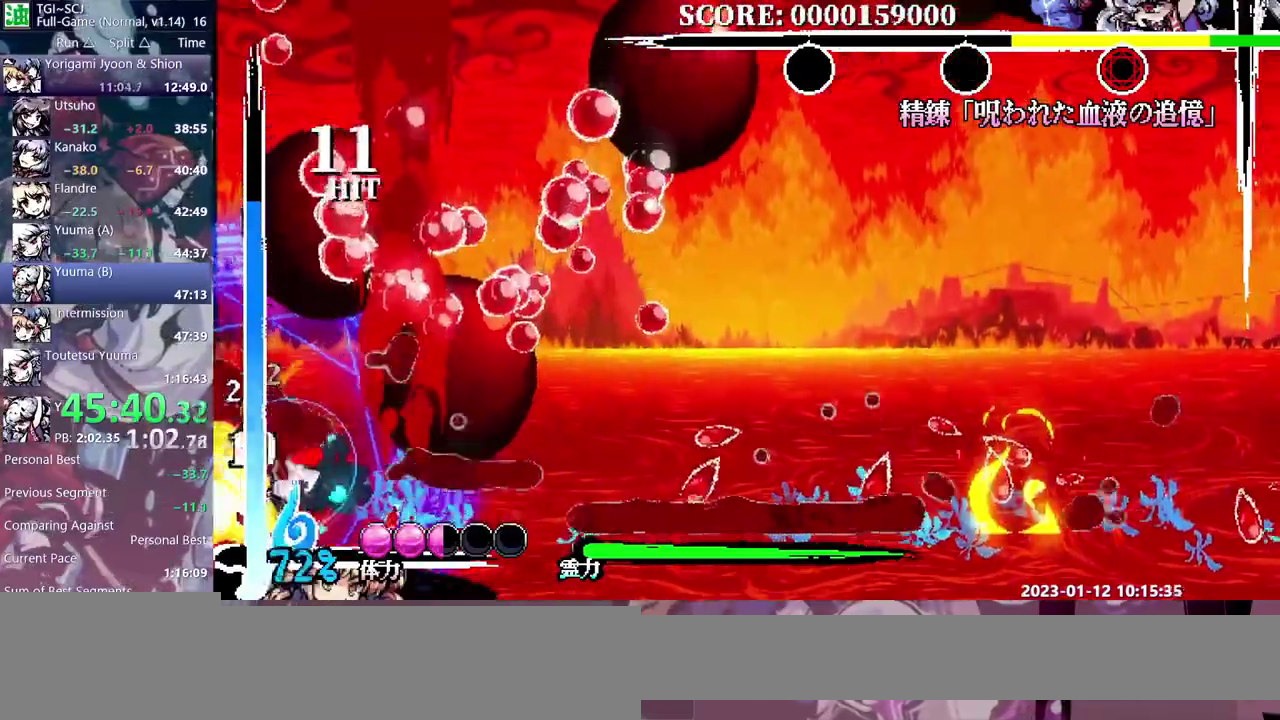
{"buttons": [], "events": [[33, "DPAD_UP", "down"], [150, "DPAD_UP", "up"]]}
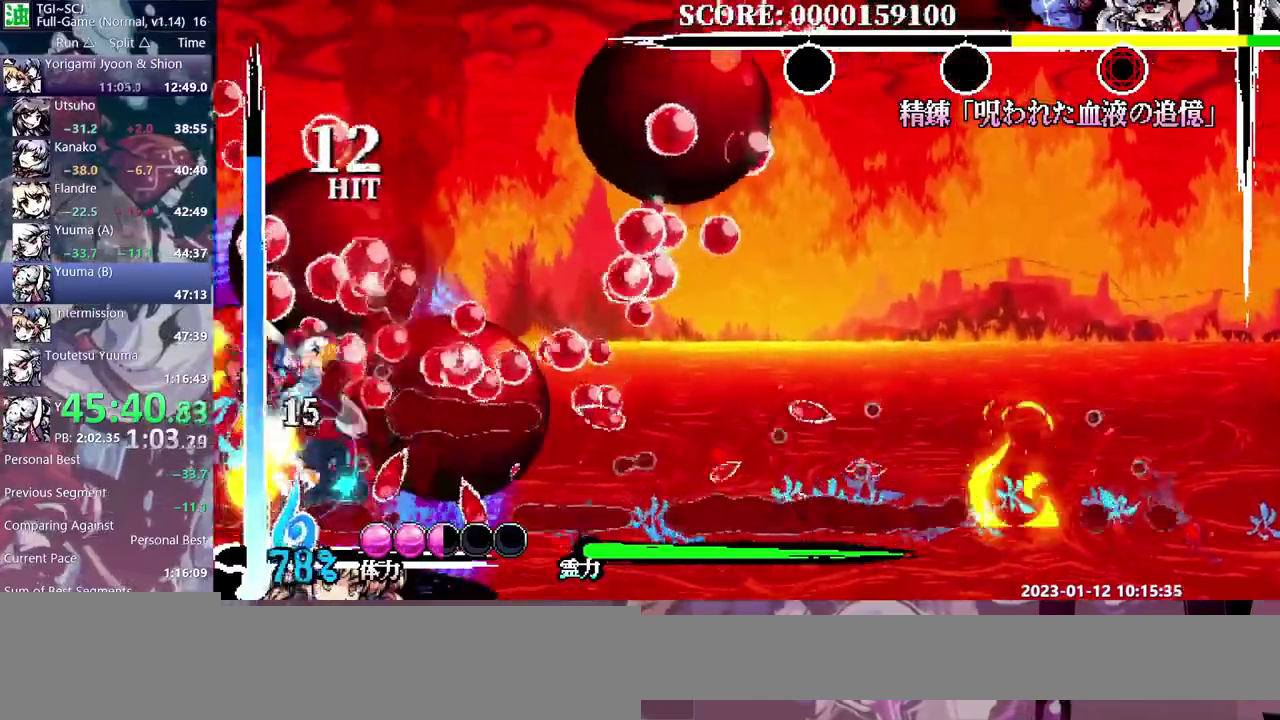
{"buttons": [], "events": [[400, "DPAD_UP", "down"], [467, "DPAD_UP", "up"]]}
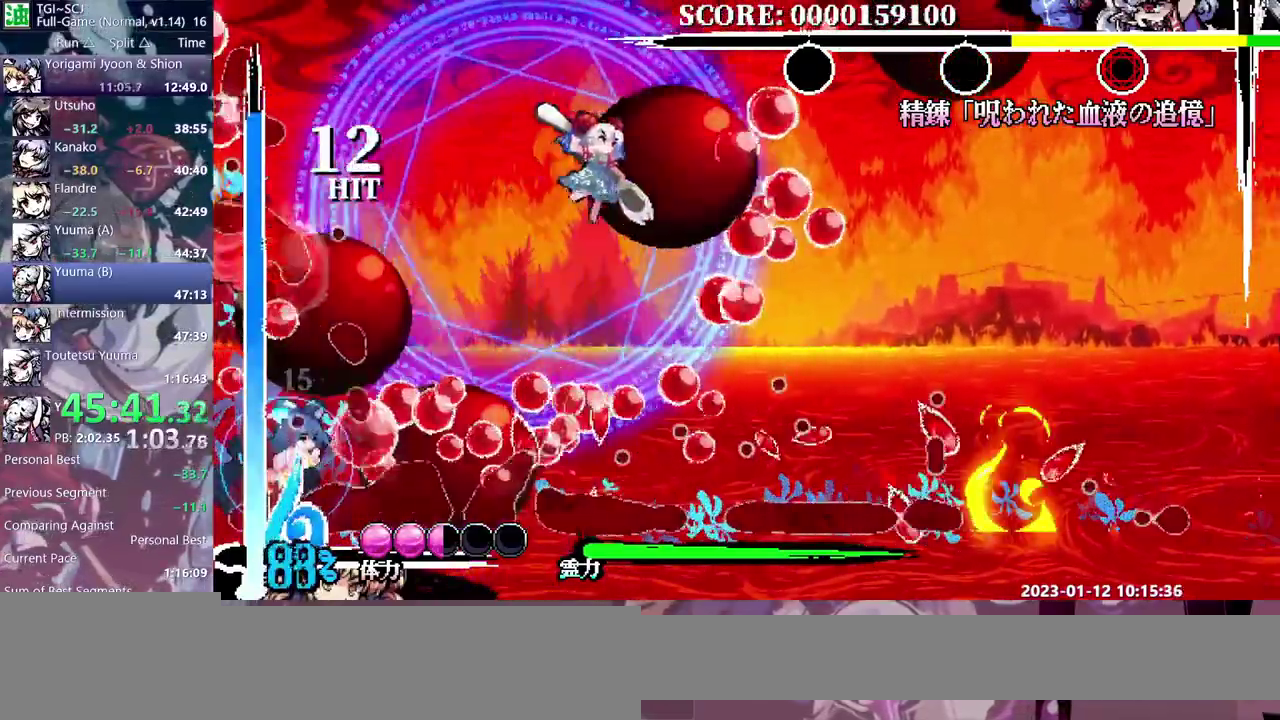
{"buttons": [], "events": []}
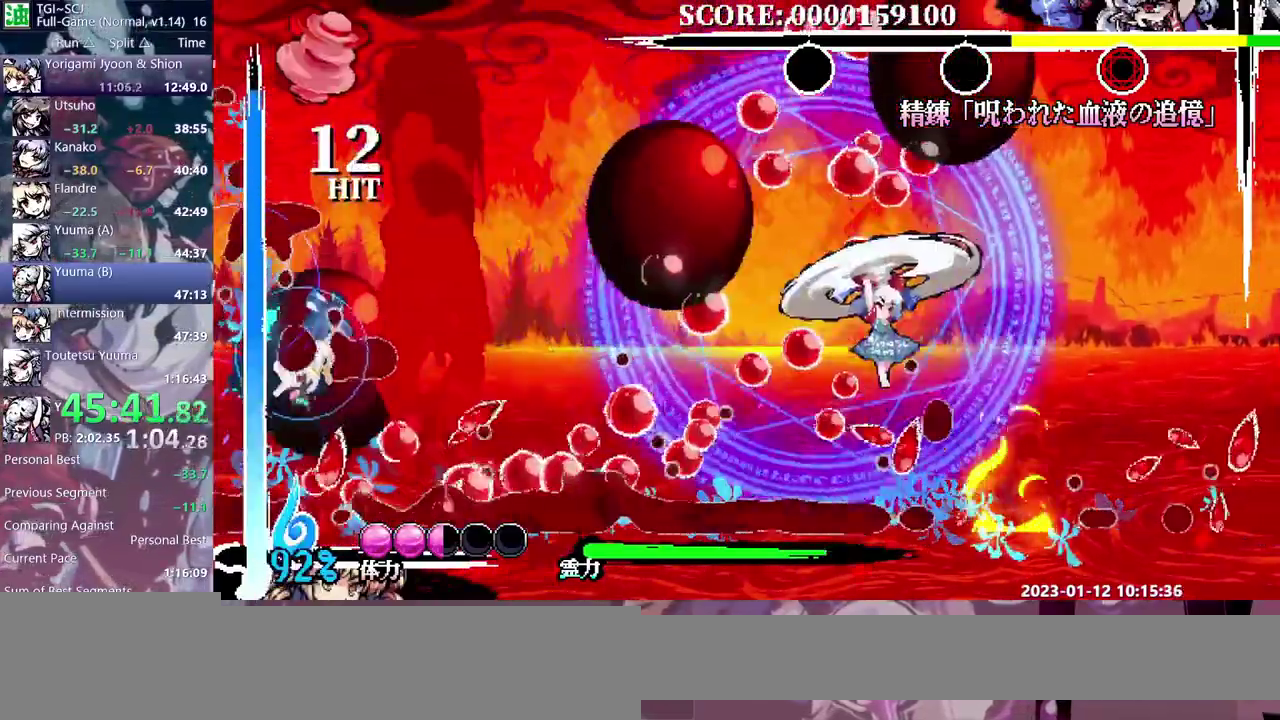
{"buttons": [], "events": []}
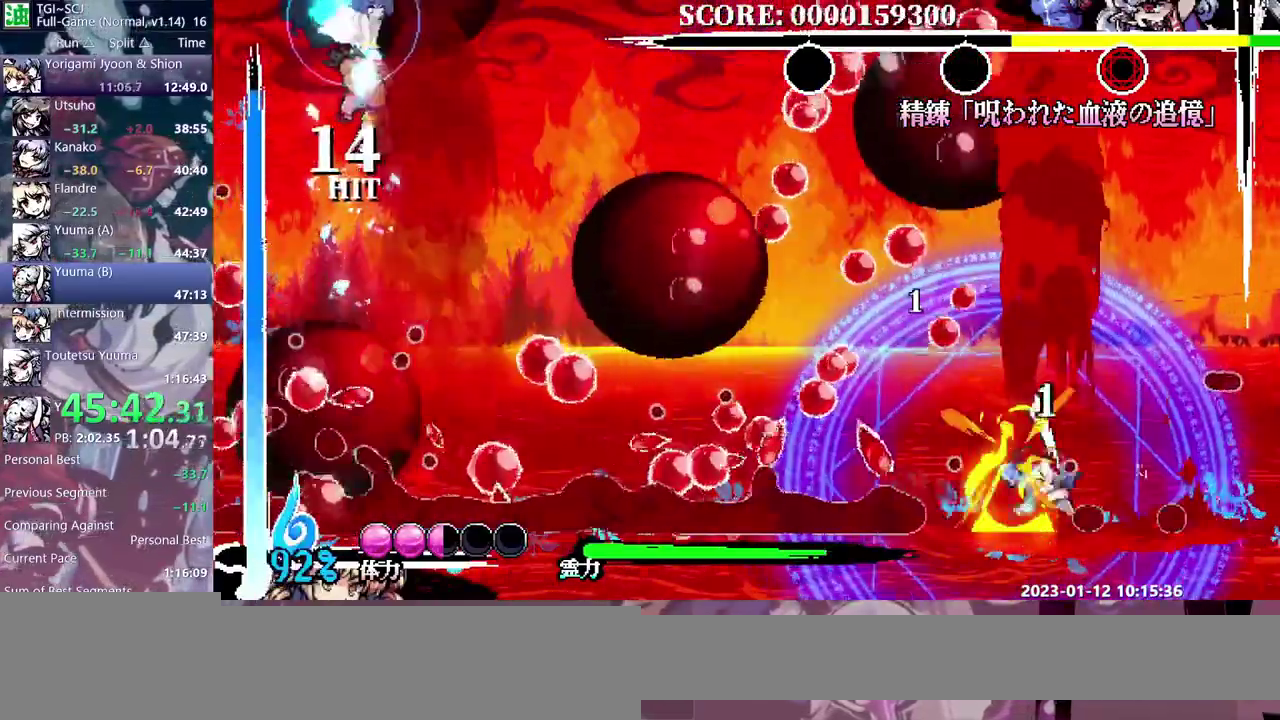
{"buttons": [], "events": []}
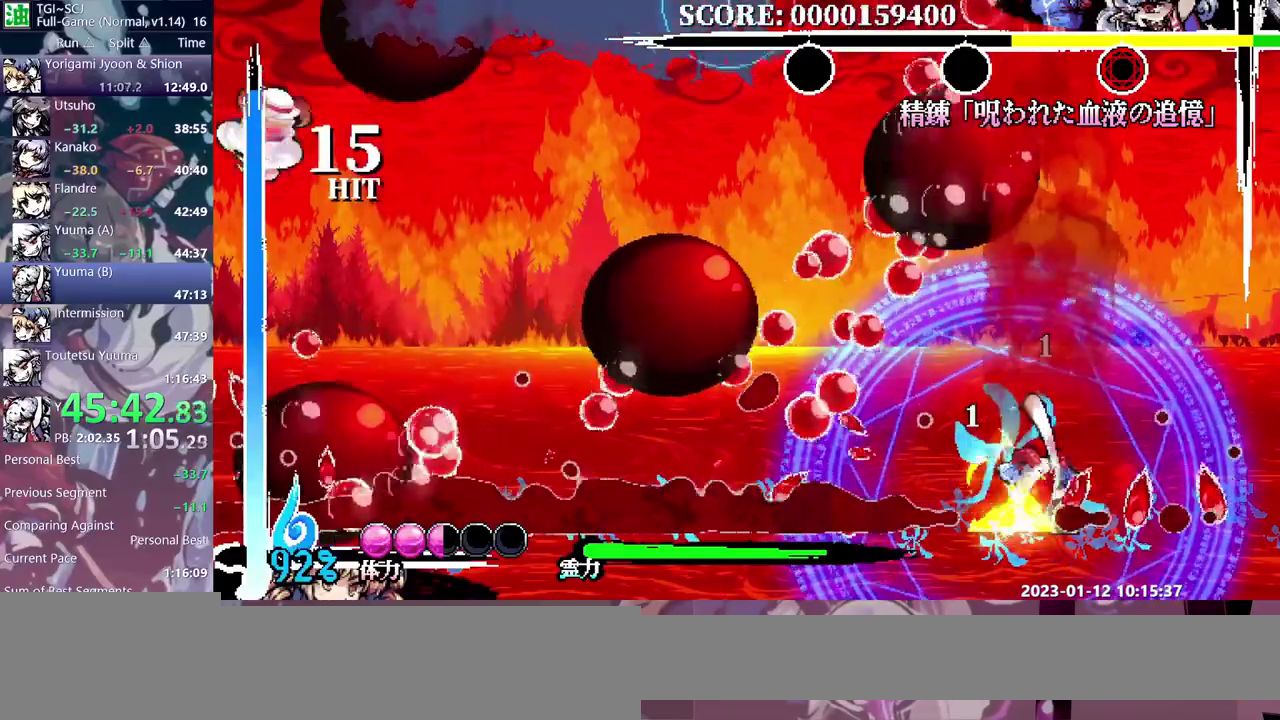
{"buttons": [], "events": [[133, "DPAD_RIGHT", "down"], [333, "DPAD_RIGHT", "up"]]}
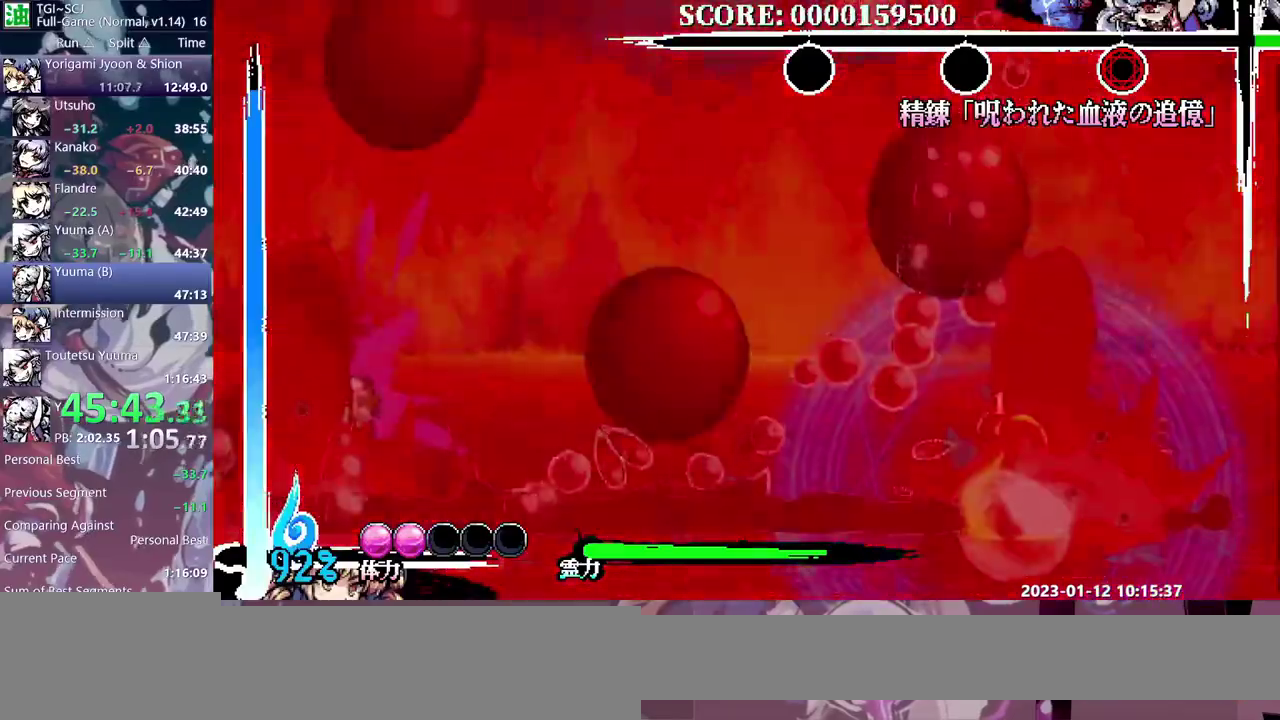
{"buttons": ["DPAD_RIGHT"], "events": [[333, "DPAD_RIGHT", "down"]]}
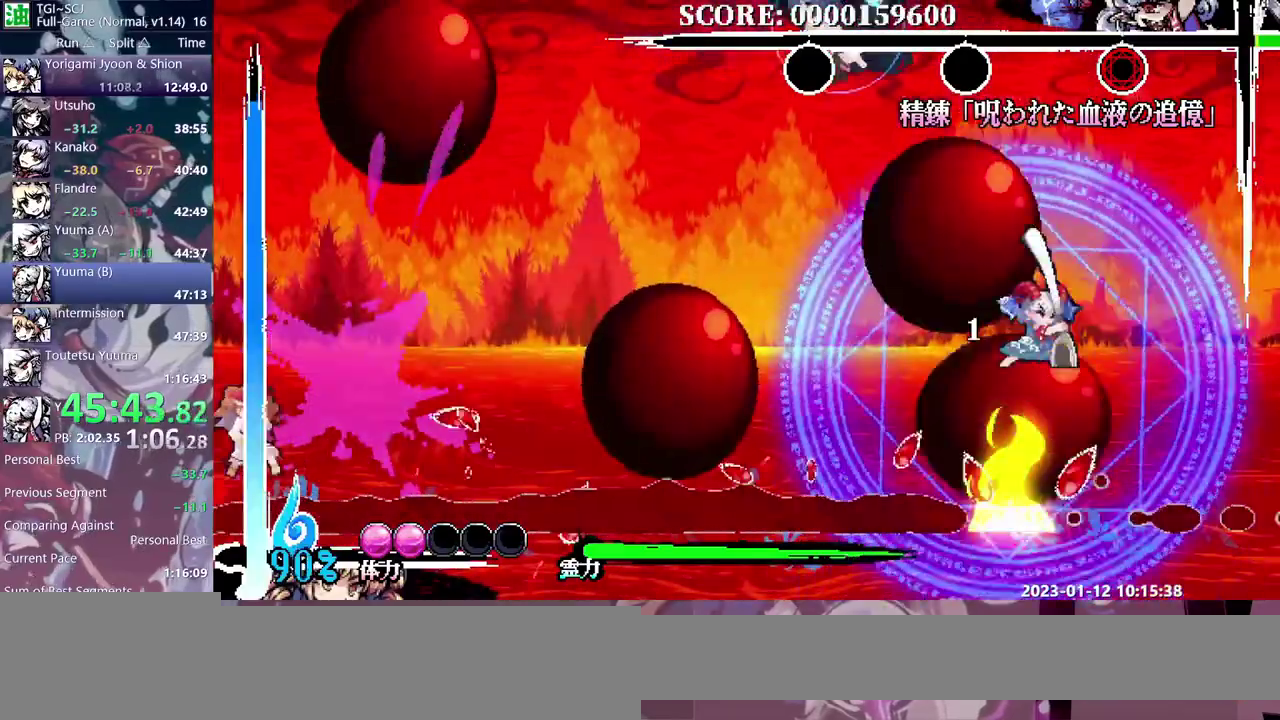
{"buttons": ["DPAD_RIGHT"], "events": []}
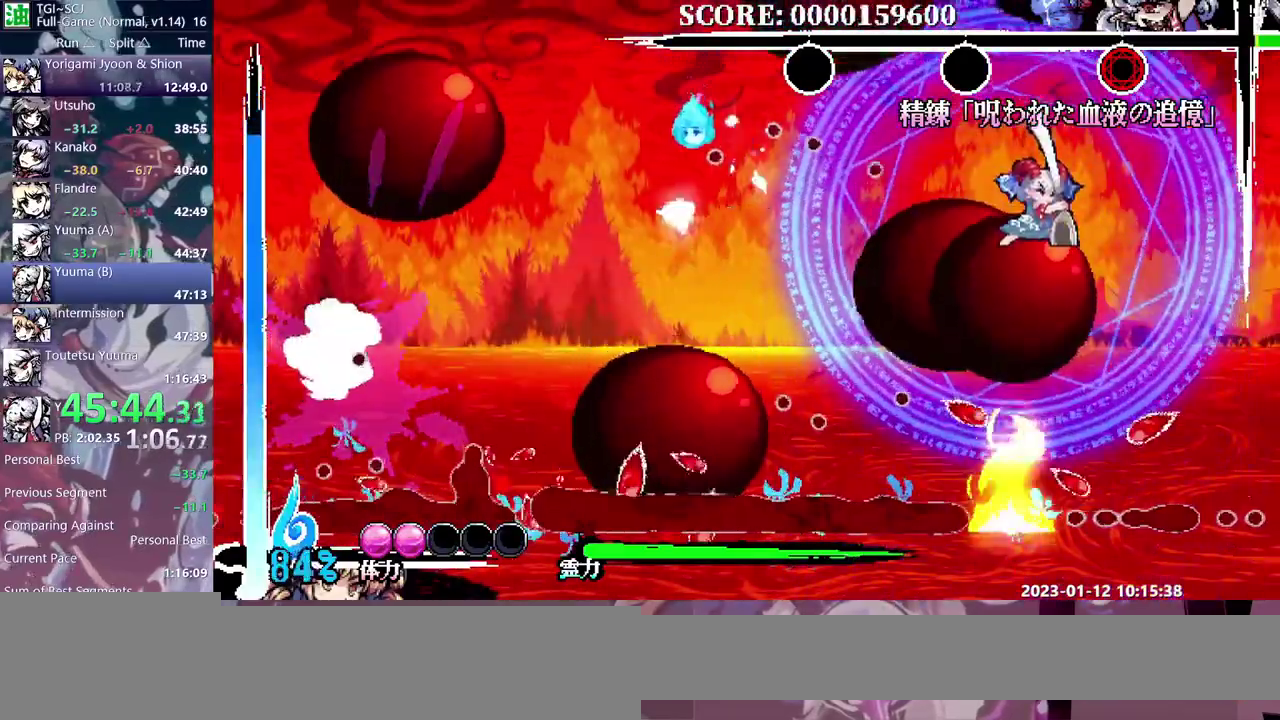
{"buttons": ["DPAD_RIGHT"], "events": []}
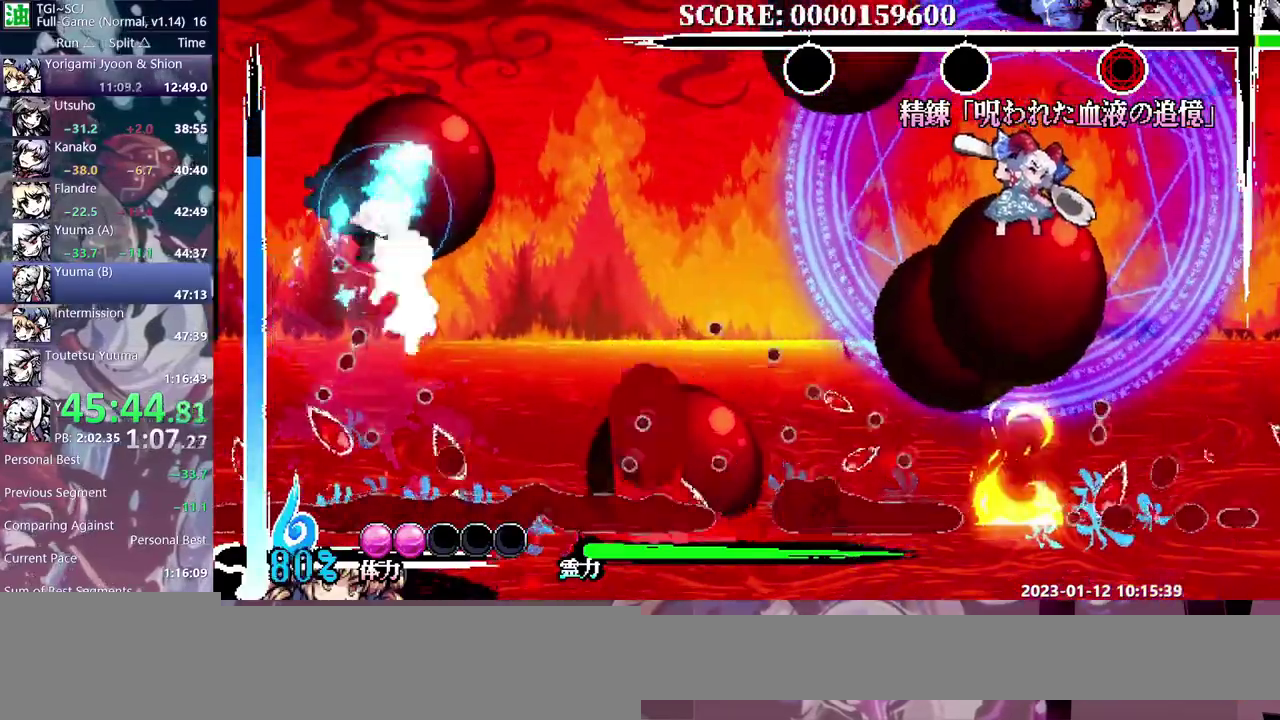
{"buttons": ["DPAD_RIGHT"], "events": []}
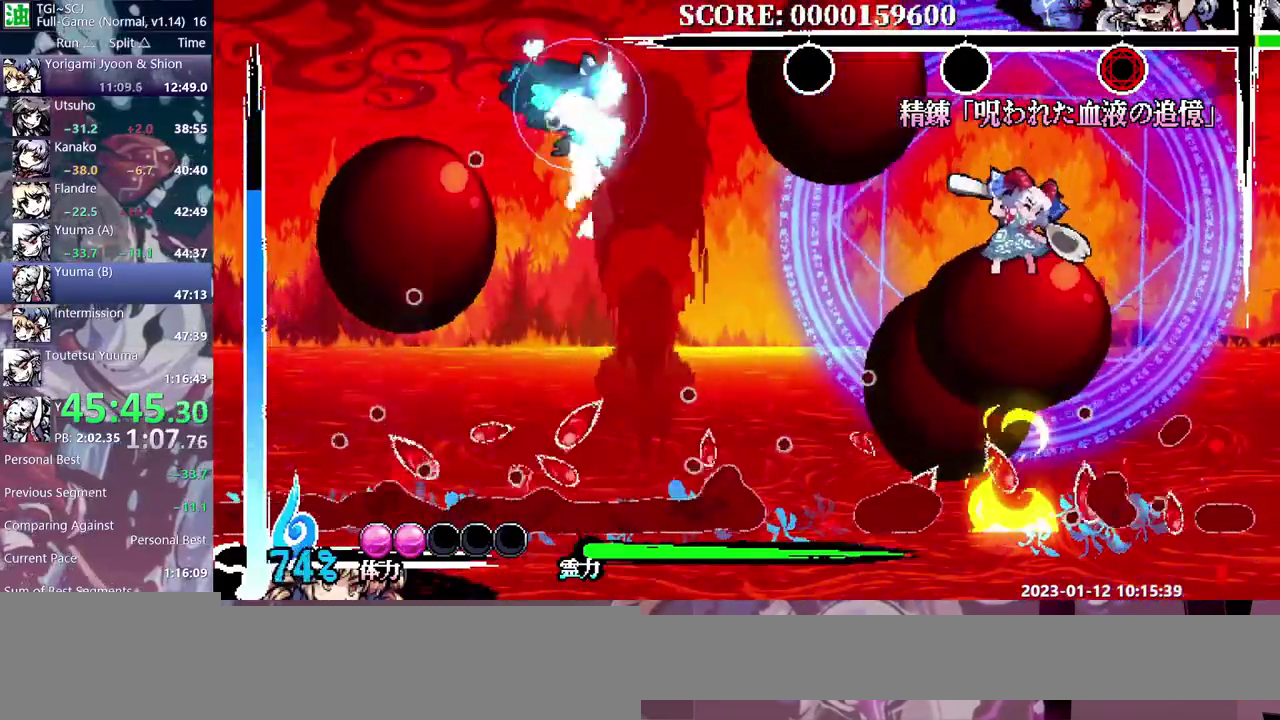
{"buttons": ["DPAD_RIGHT"], "events": []}
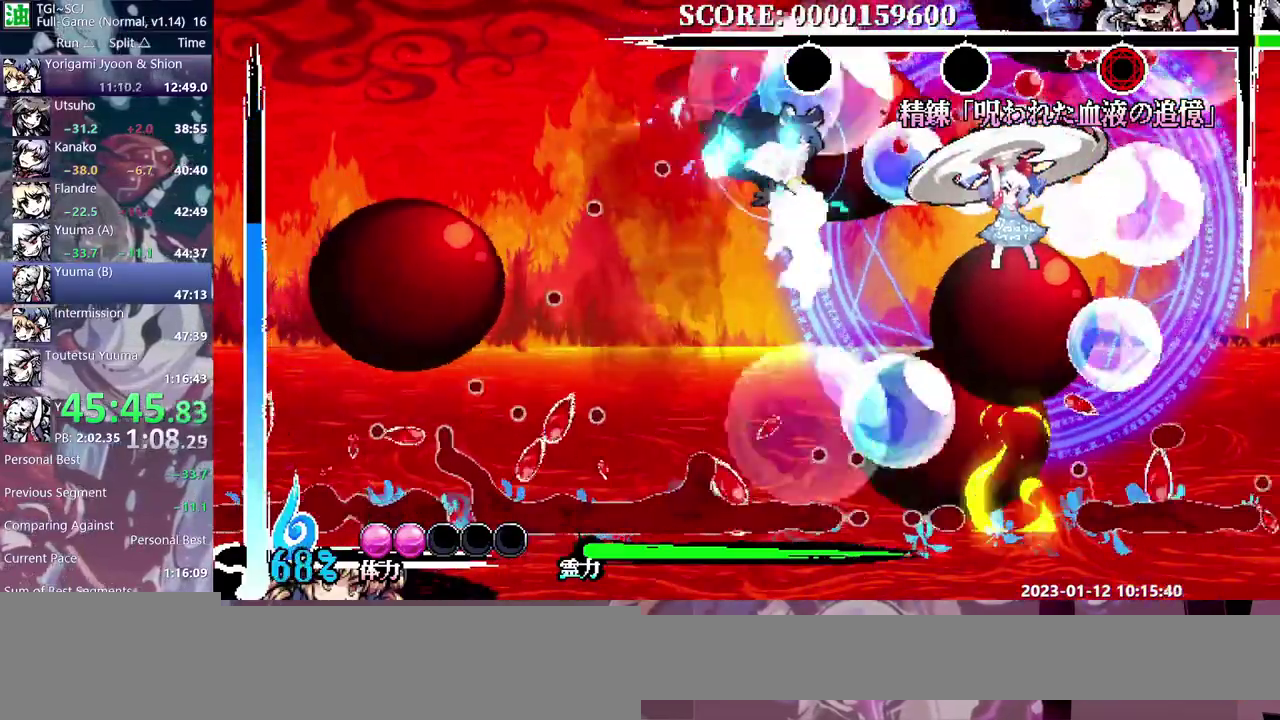
{"buttons": [], "events": [[217, "DPAD_RIGHT", "up"]]}